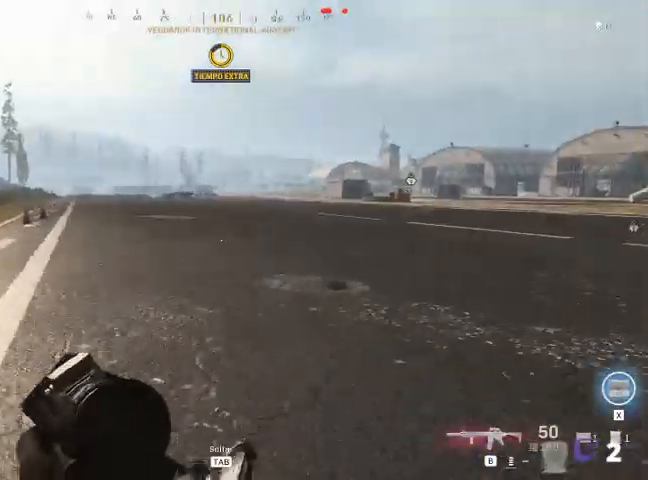
Gameplay with keyboard and mouse; each line is a JSON object with the keys and mouse buttons held at the frame after it. "events" lists presses ("down") and releases ("up") of "1", "2", "3", "4", "5", "a", "alt", "c", "ctrl", "d", "e", "f", "q", "r", "s", "shift", "space", "tab", "v", "w", "x", "z", "mouse_left", "mouse_middle", "mouse_right", "mouse_wheel_up" and "mouse_wheel_down" between this image and that frame as [ms after this image, input, new state], when the widget could be followed in between. "mouse_left", "mouse_middle", "mouse_right", "mouse_wheel_up", "mouse_wheel_down" = the "left", "middle", "right", "wheel_up", "wheel_down" buttons of the "mouse" list. No other keys are recorded. Not read: mouse_move.
{"keys": ["shift", "w"], "mouse": [], "events": [[500, "d", "up"]]}
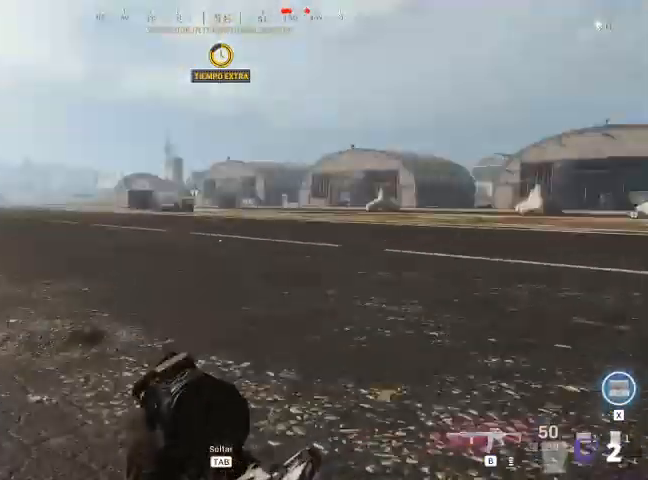
{"keys": ["shift", "w"], "mouse": [], "events": []}
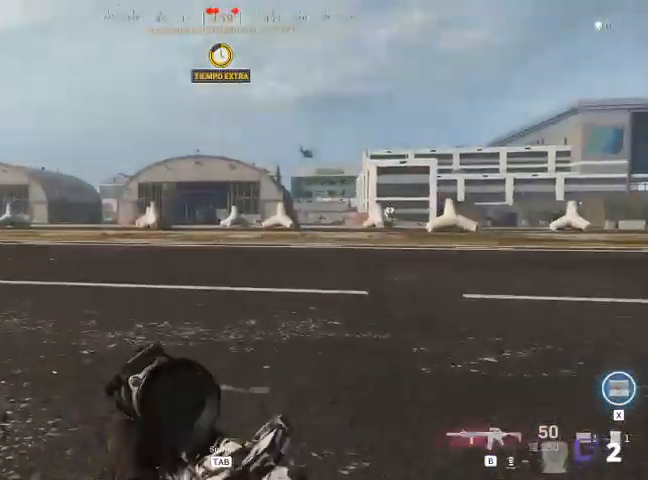
{"keys": ["a", "shift", "w"], "mouse": [], "events": [[133, "a", "down"]]}
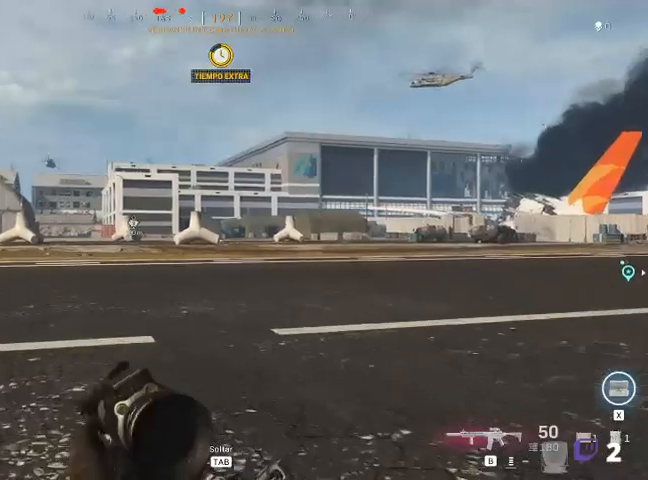
{"keys": ["shift", "w"], "mouse": [], "events": [[133, "a", "up"]]}
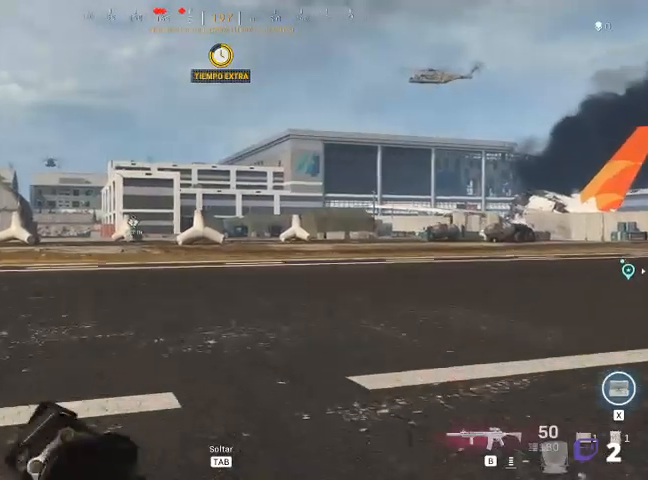
{"keys": ["shift", "w"], "mouse": [], "events": []}
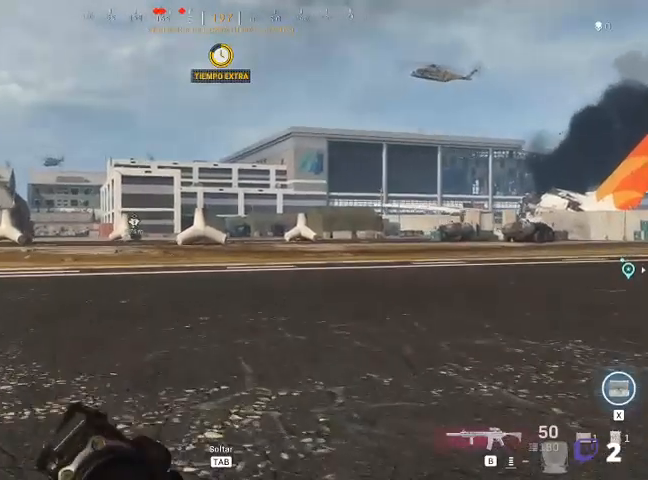
{"keys": ["a", "shift", "w"], "mouse": [], "events": [[100, "a", "down"]]}
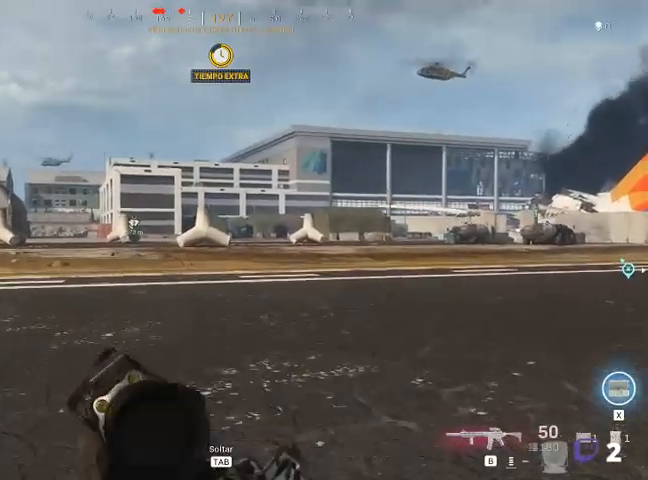
{"keys": ["a", "shift", "w"], "mouse": [], "events": []}
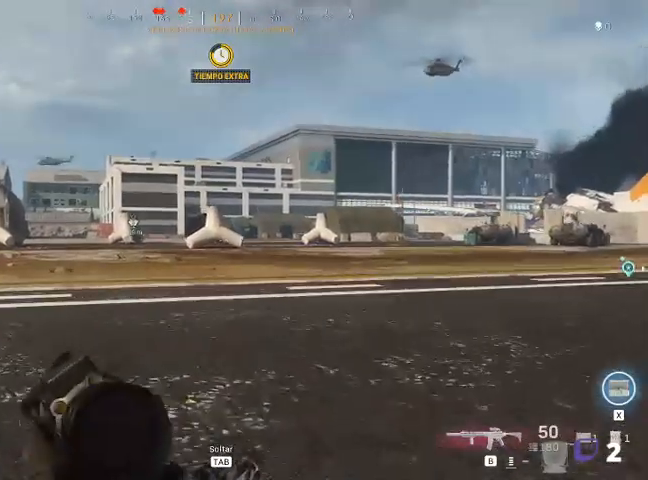
{"keys": ["a", "s"], "mouse": [], "events": [[267, "w", "up"], [467, "s", "down"], [467, "shift", "up"]]}
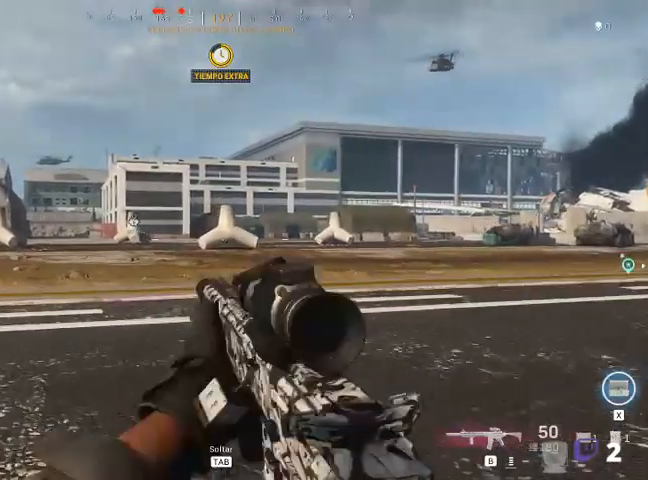
{"keys": ["s"], "mouse": [], "events": [[33, "a", "up"]]}
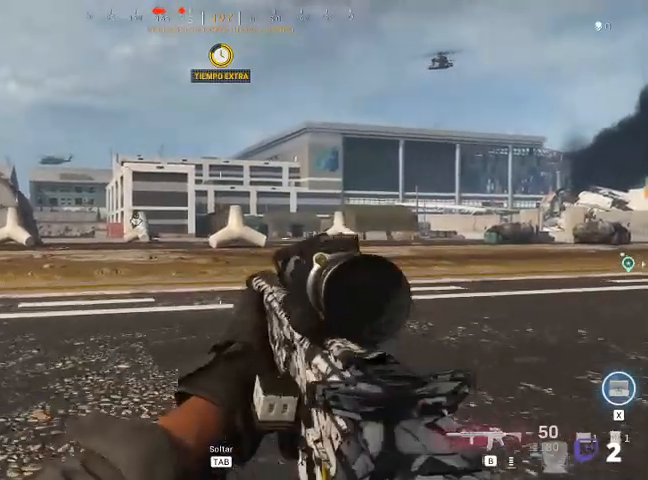
{"keys": ["s", "shift"], "mouse": [], "events": [[433, "shift", "down"]]}
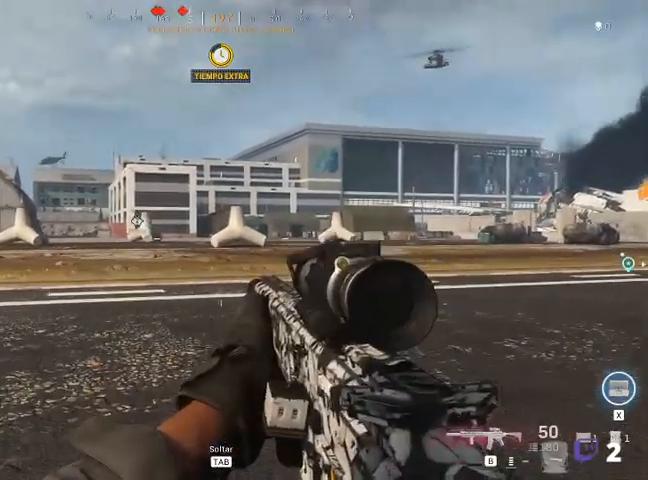
{"keys": ["shift", "w"], "mouse": [], "events": [[200, "s", "up"], [300, "a", "down"], [300, "w", "down"], [333, "a", "up"]]}
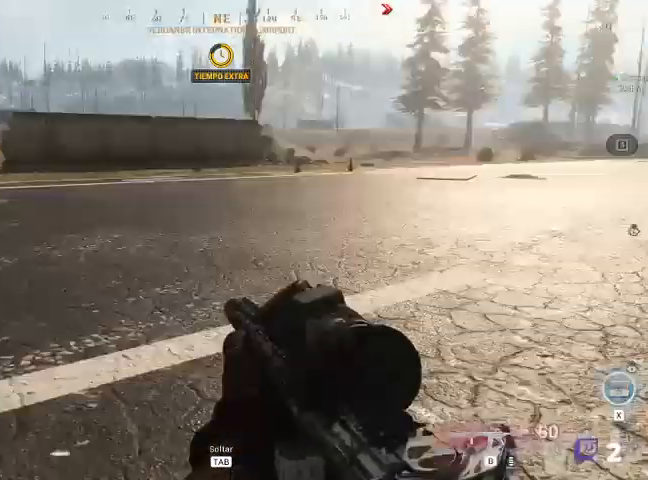
{"keys": ["shift", "w"], "mouse": [], "events": []}
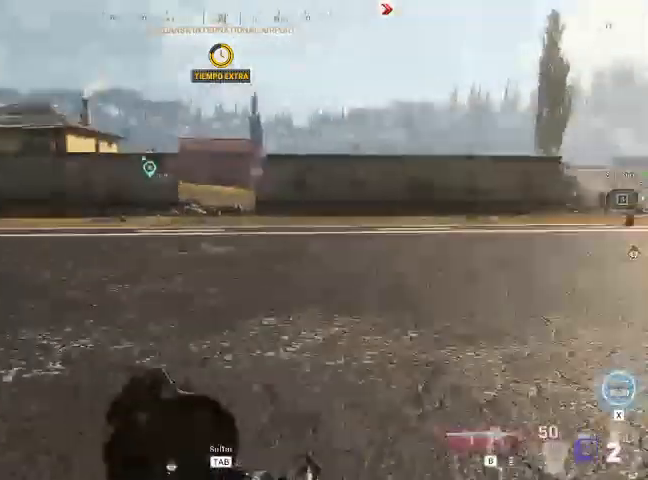
{"keys": ["shift", "w"], "mouse": [], "events": []}
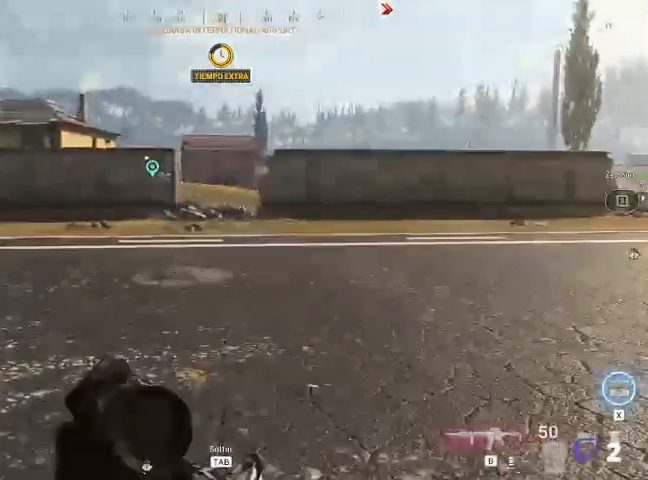
{"keys": ["shift", "w"], "mouse": [], "events": []}
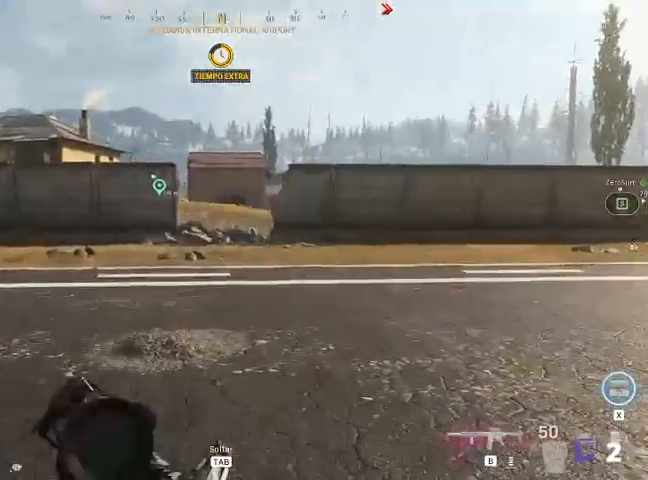
{"keys": ["shift", "w"], "mouse": [], "events": []}
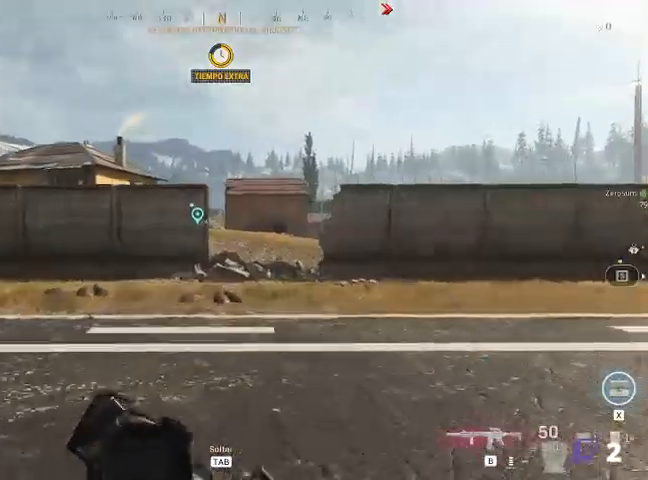
{"keys": ["shift", "w"], "mouse": [], "events": []}
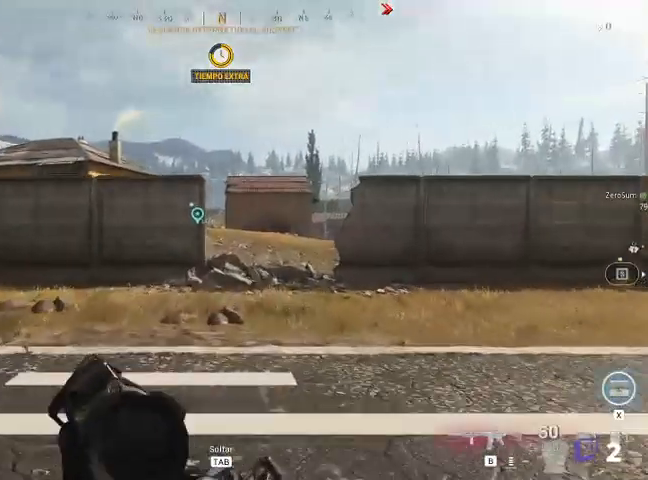
{"keys": ["shift", "w"], "mouse": [], "events": []}
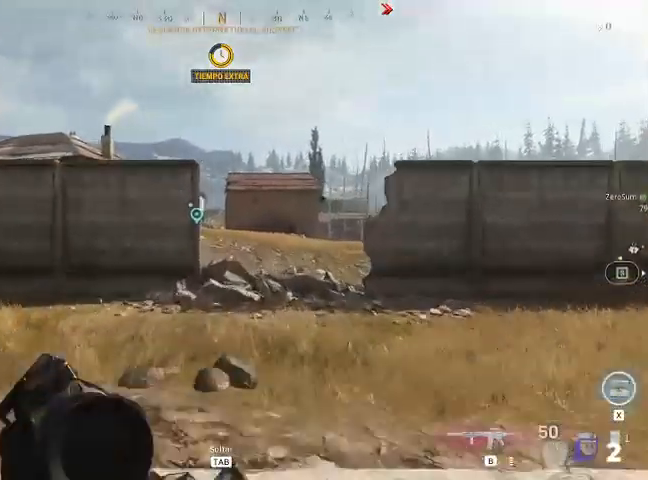
{"keys": ["d"], "mouse": [], "events": [[100, "d", "down"], [167, "shift", "up"], [200, "space", "down"], [200, "w", "up"], [333, "space", "up"]]}
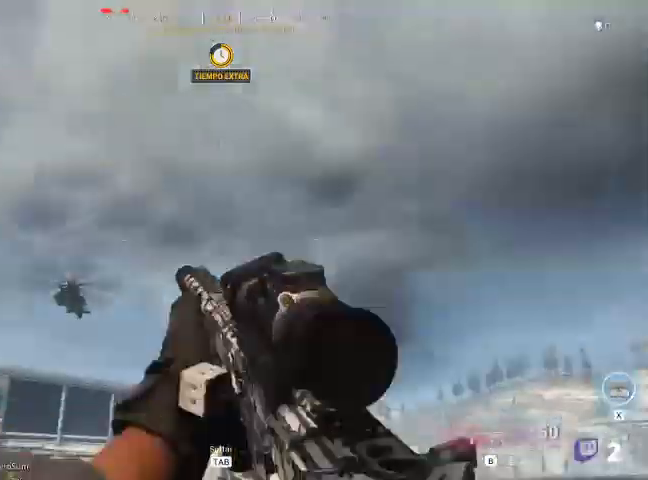
{"keys": ["d"], "mouse": [], "events": []}
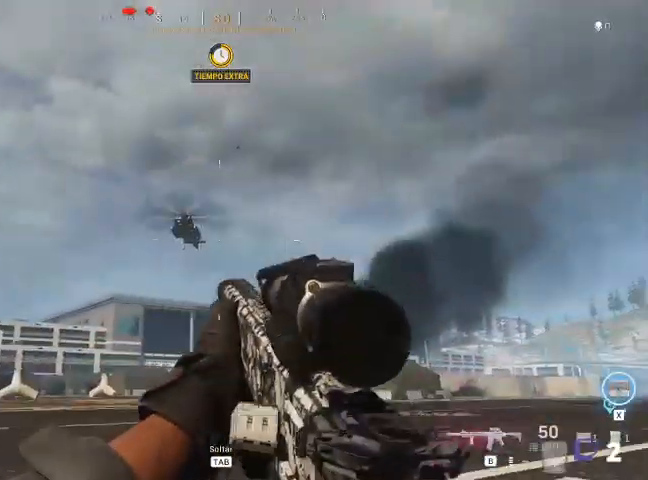
{"keys": ["shift", "w"], "mouse": [], "events": [[233, "w", "down"], [300, "shift", "down"], [400, "d", "up"]]}
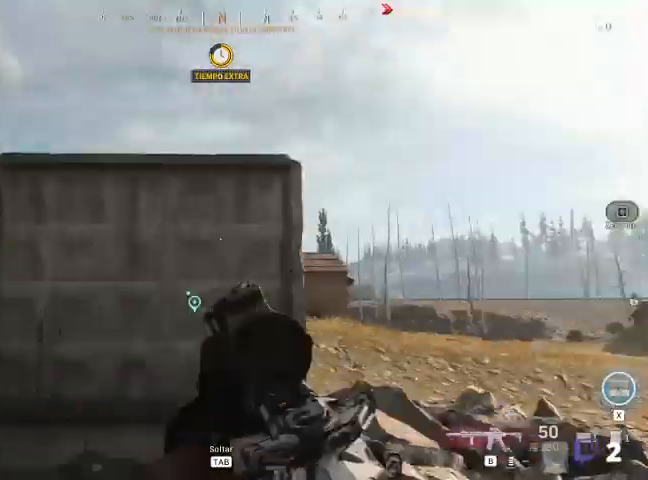
{"keys": ["d", "shift", "w"], "mouse": [], "events": [[333, "d", "down"]]}
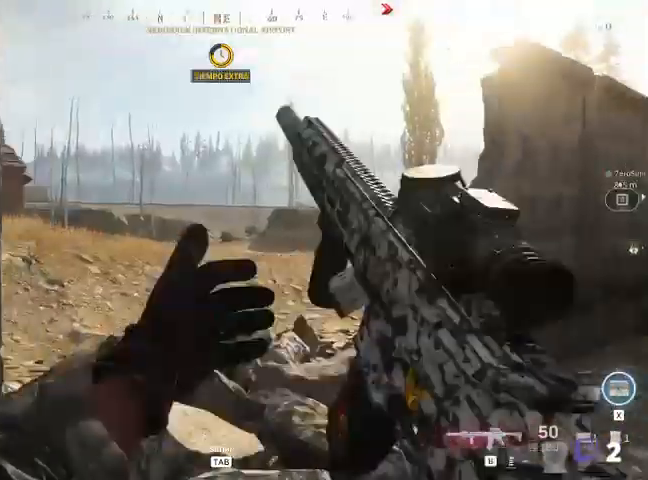
{"keys": ["d", "shift", "w"], "mouse": [], "events": []}
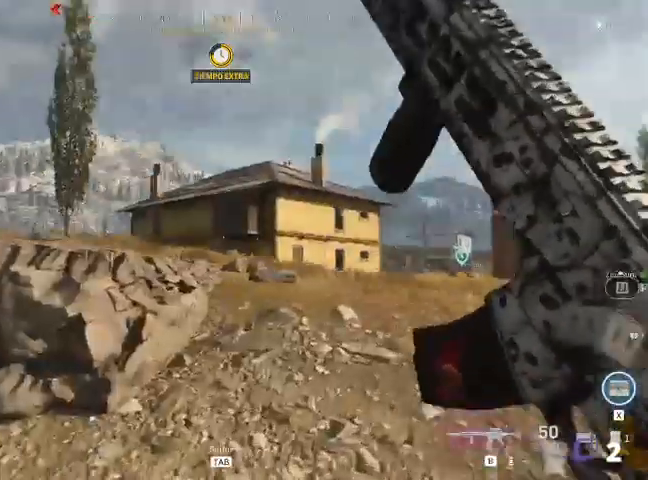
{"keys": ["shift", "w"], "mouse": [], "events": [[200, "d", "up"], [367, "d", "down"], [467, "d", "up"]]}
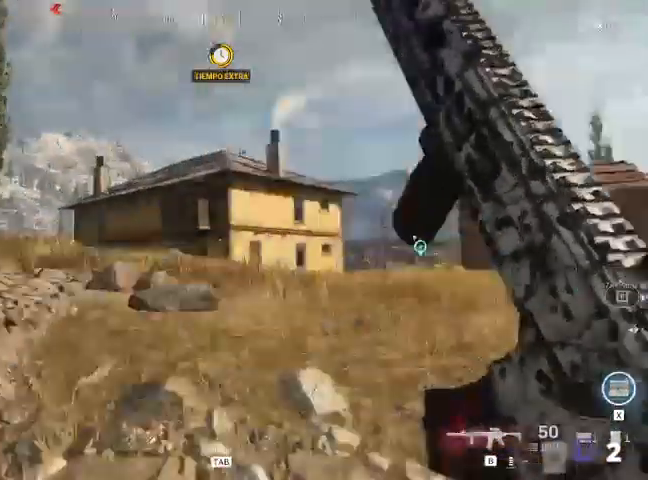
{"keys": ["d", "shift", "w"], "mouse": [], "events": [[300, "d", "down"]]}
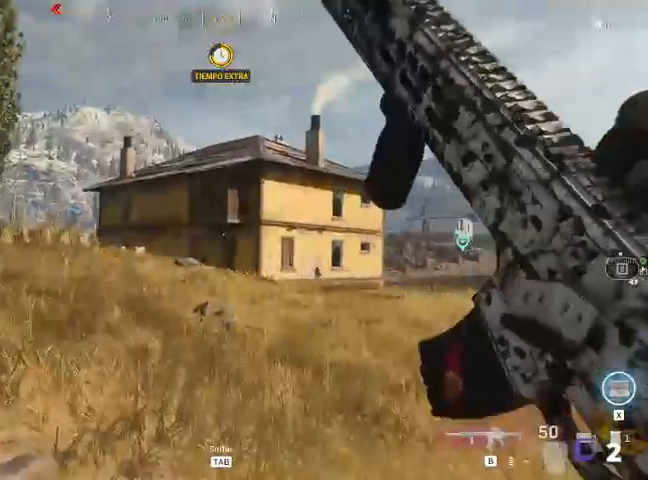
{"keys": ["shift", "w"], "mouse": [], "events": [[333, "d", "up"]]}
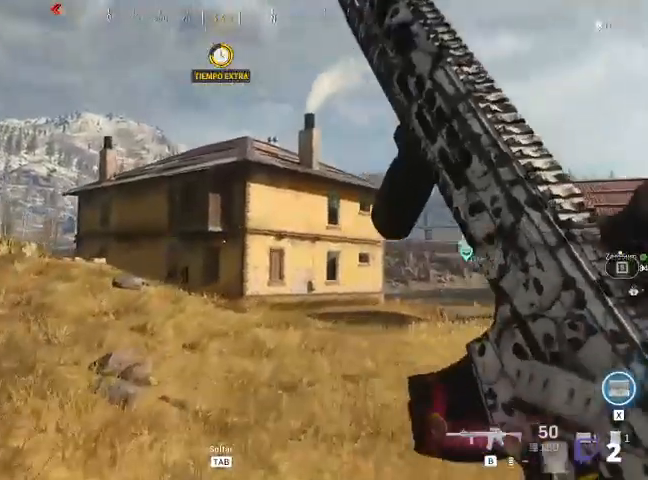
{"keys": ["shift", "w"], "mouse": [], "events": []}
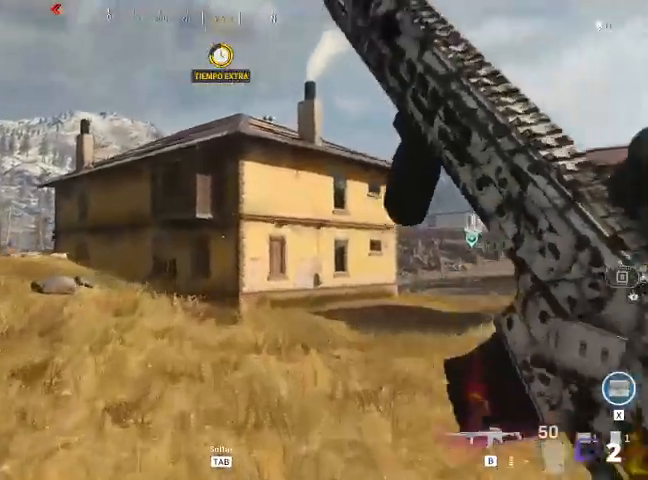
{"keys": ["d", "shift", "w"], "mouse": [], "events": [[500, "d", "down"]]}
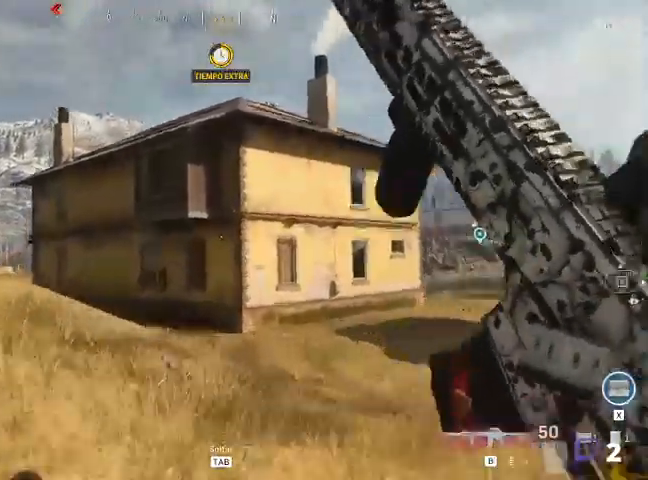
{"keys": ["d"], "mouse": [], "events": [[100, "shift", "up"], [100, "w", "up"], [167, "space", "down"], [267, "space", "up"]]}
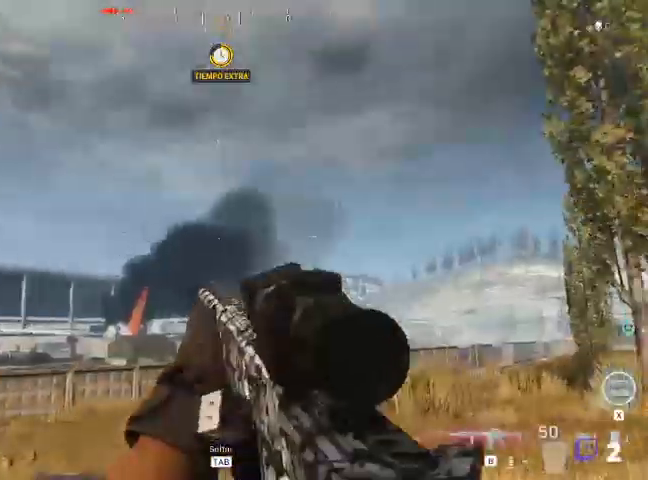
{"keys": ["shift", "w"], "mouse": [], "events": [[133, "w", "down"], [267, "shift", "down"], [333, "d", "up"]]}
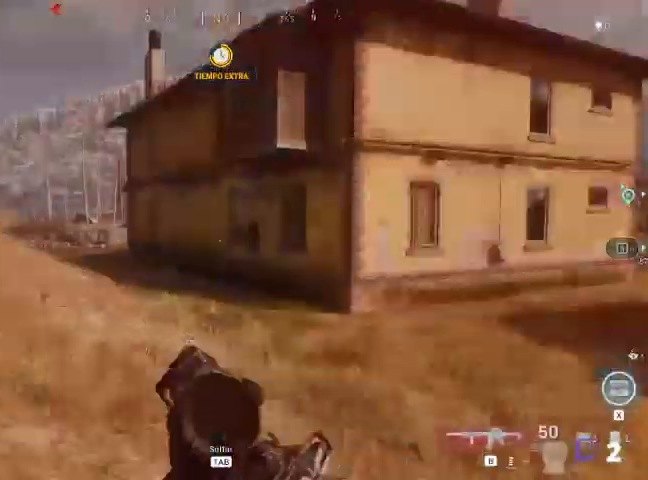
{"keys": ["shift", "w"], "mouse": [], "events": []}
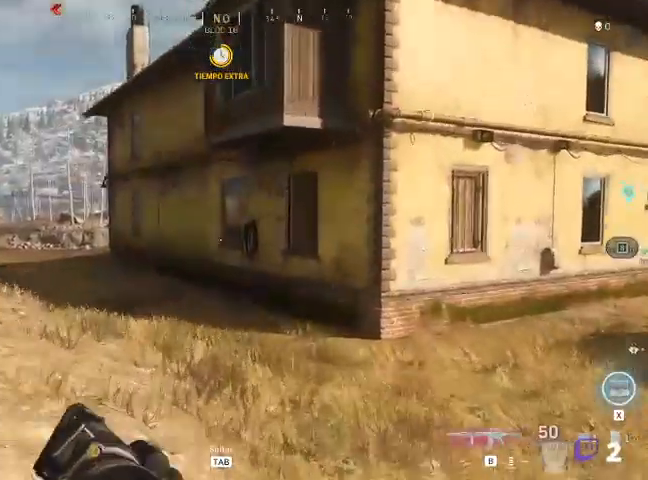
{"keys": ["shift", "w"], "mouse": [], "events": []}